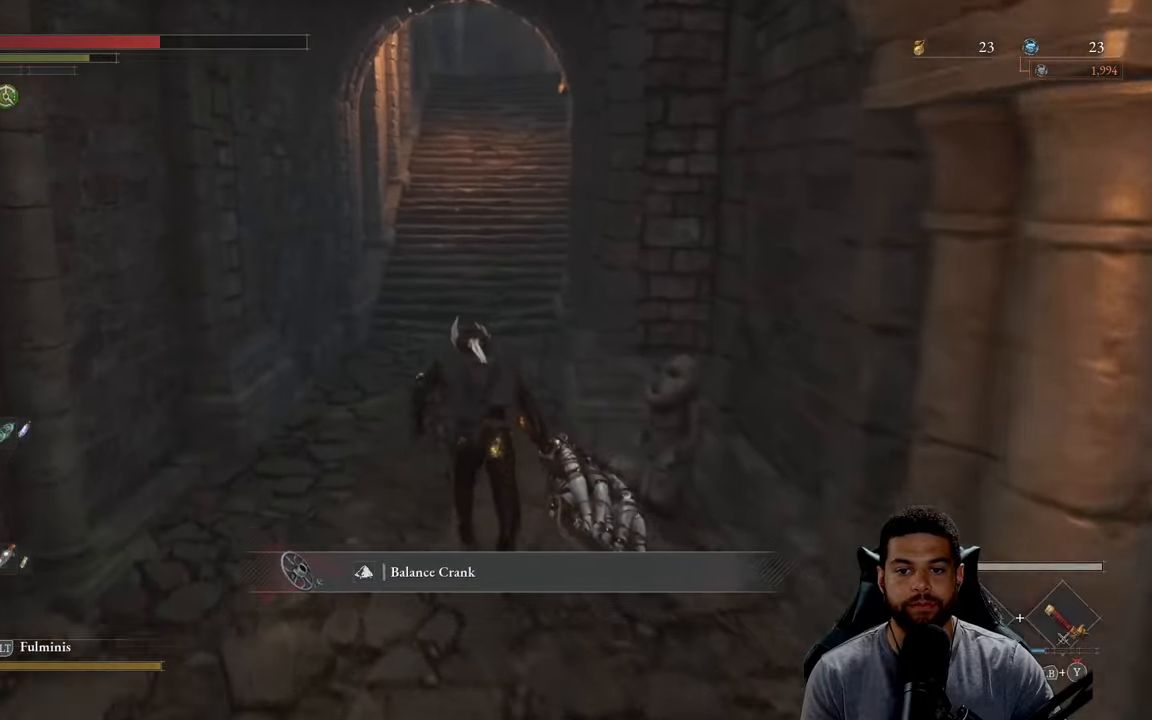
Gameplay with a controller (Xbox layout); each line is a JSON object with the inputs held at the frame after it. "events" lists button and stick changes between this image and that frame as [ms after this image, input, new state], when the widget could be followed in between.
{"buttons": ["B"], "left_stick": "up", "right_stick": "center", "events": [[33, "right_stick", "up"], [200, "right_stick", "center"]]}
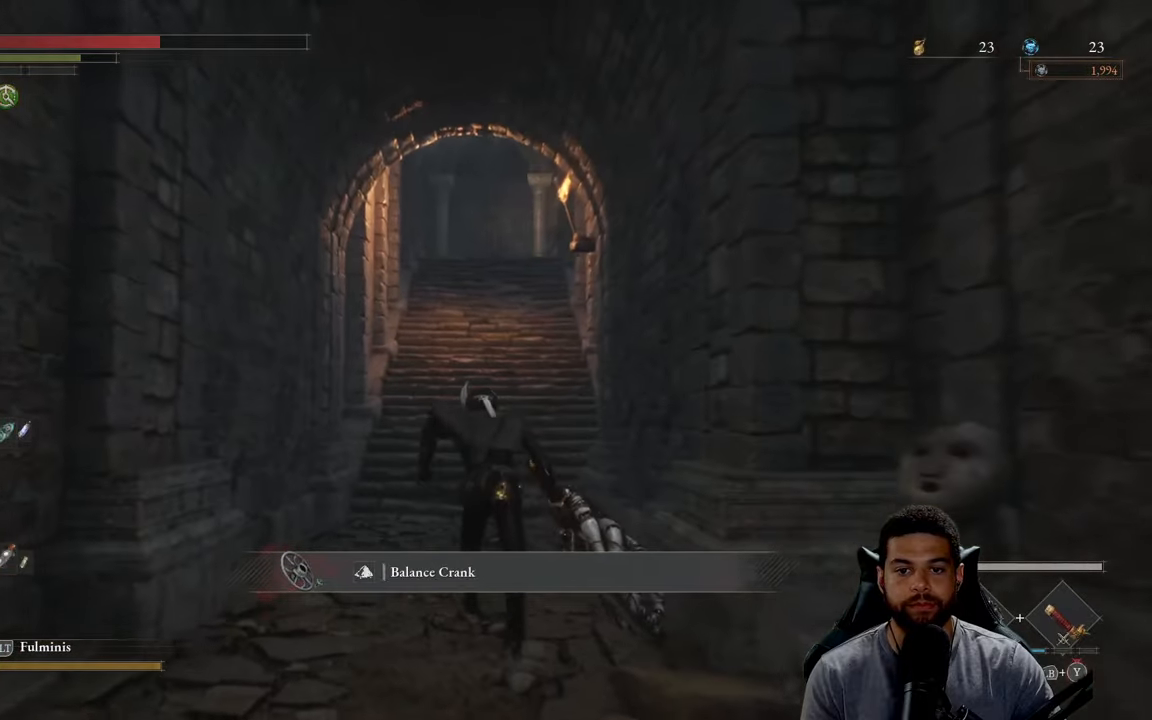
{"buttons": ["B"], "left_stick": "up", "right_stick": "center", "events": []}
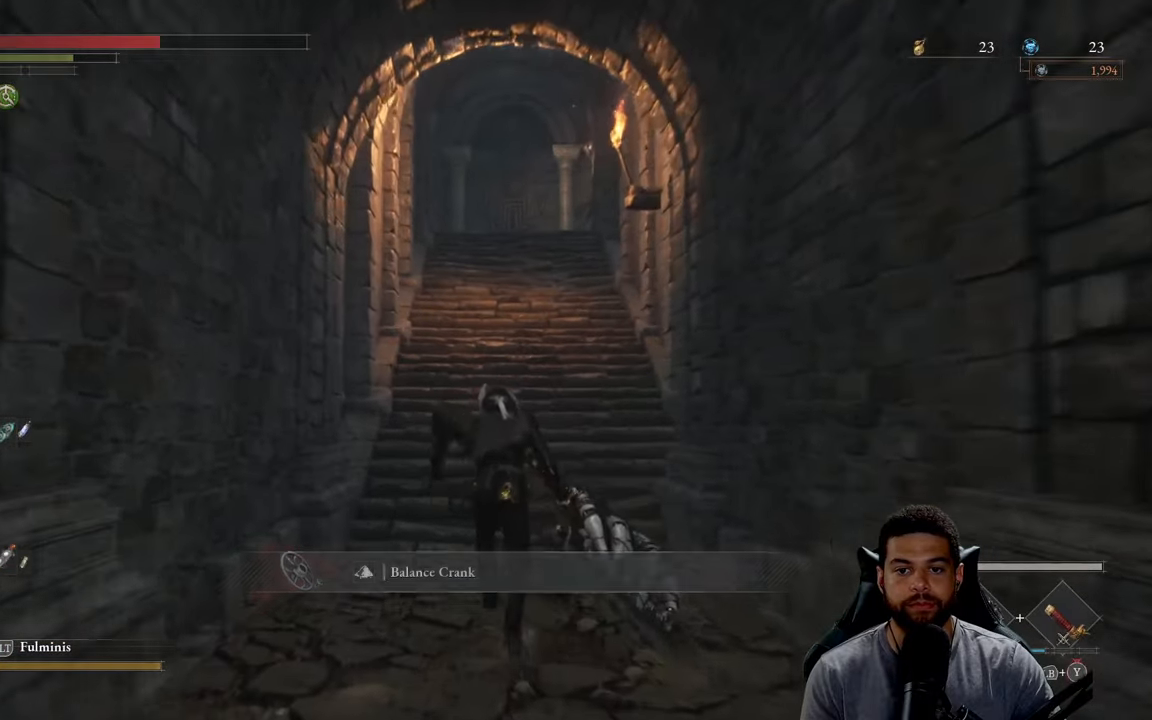
{"buttons": ["B"], "left_stick": "up", "right_stick": "center", "events": []}
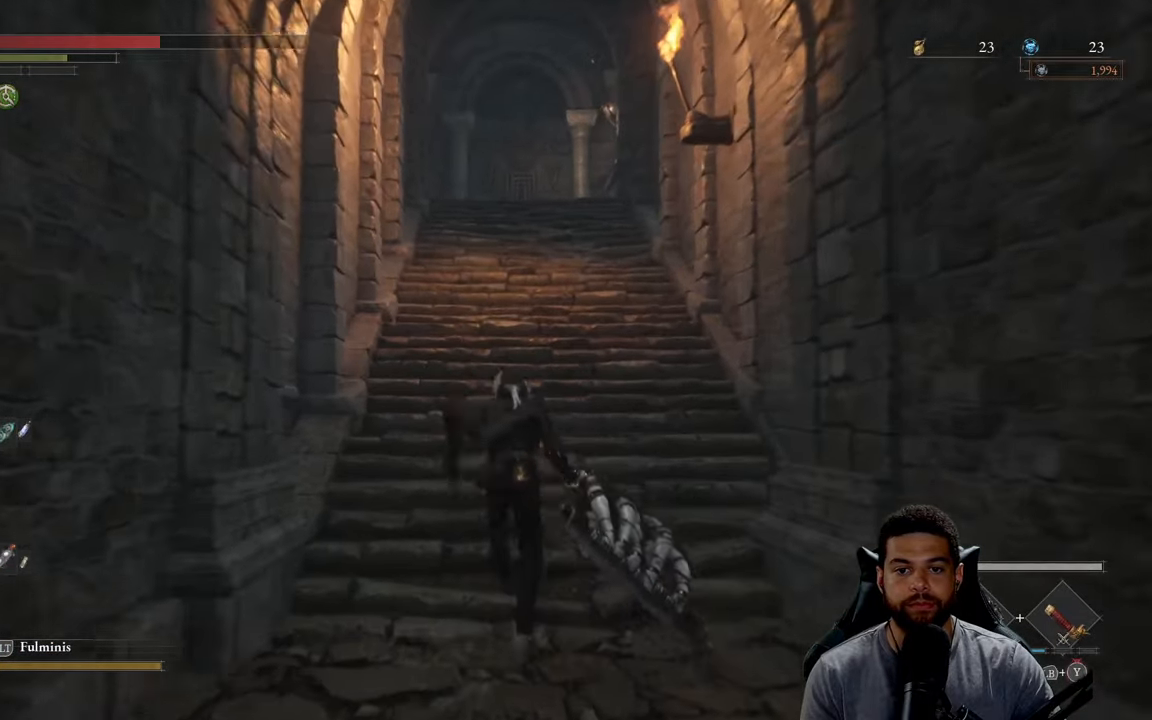
{"buttons": ["B"], "left_stick": "up", "right_stick": "center", "events": [[250, "right_stick", "down"], [417, "right_stick", "center"]]}
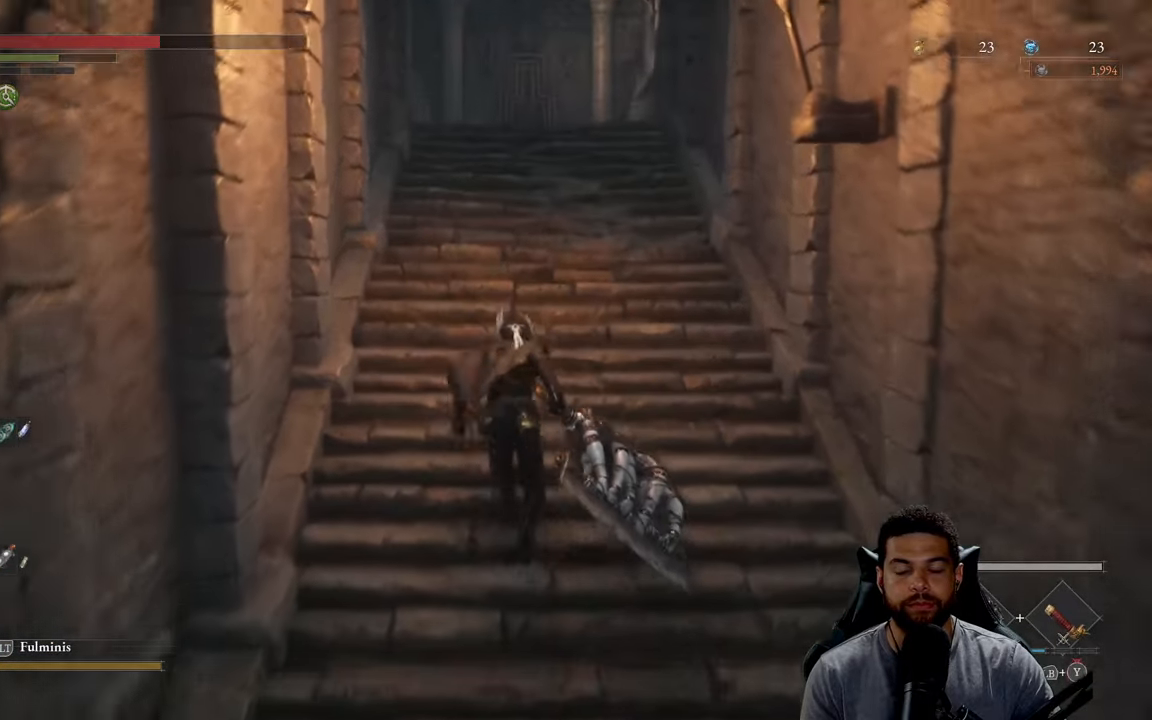
{"buttons": ["B"], "left_stick": "up", "right_stick": "center", "events": []}
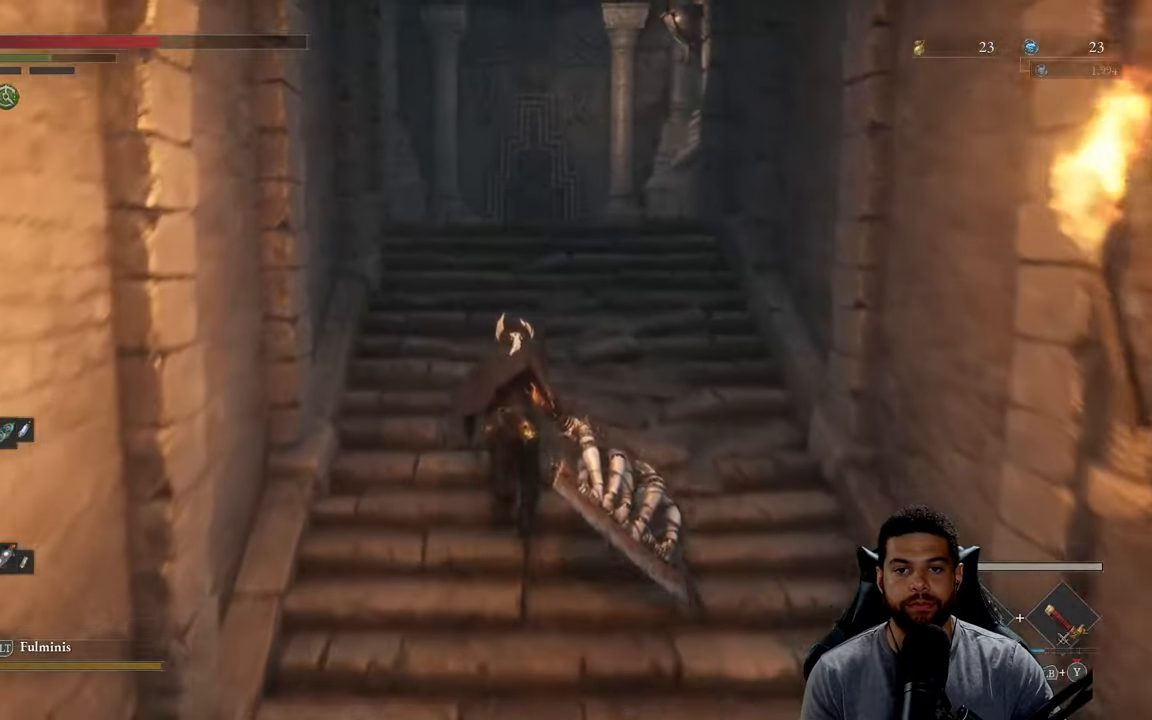
{"buttons": ["B"], "left_stick": "up", "right_stick": "center", "events": [[167, "right_stick", "down"], [267, "right_stick", "center"]]}
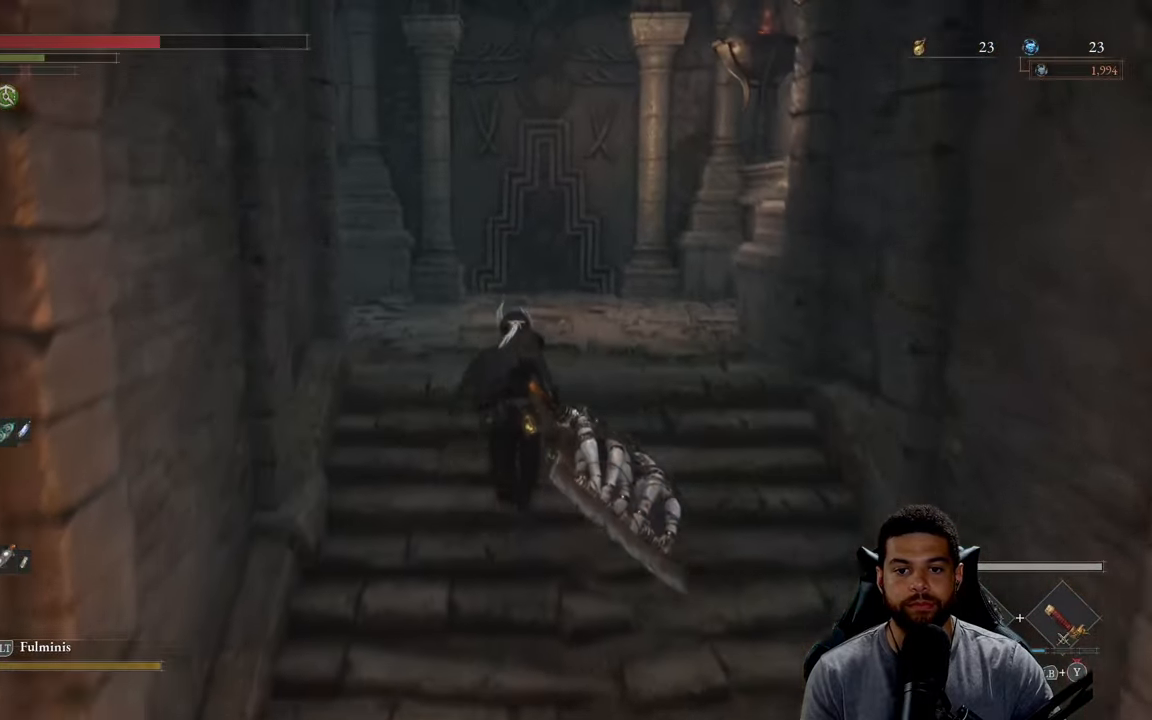
{"buttons": [], "left_stick": "up", "right_stick": "center", "events": [[333, "B", "up"]]}
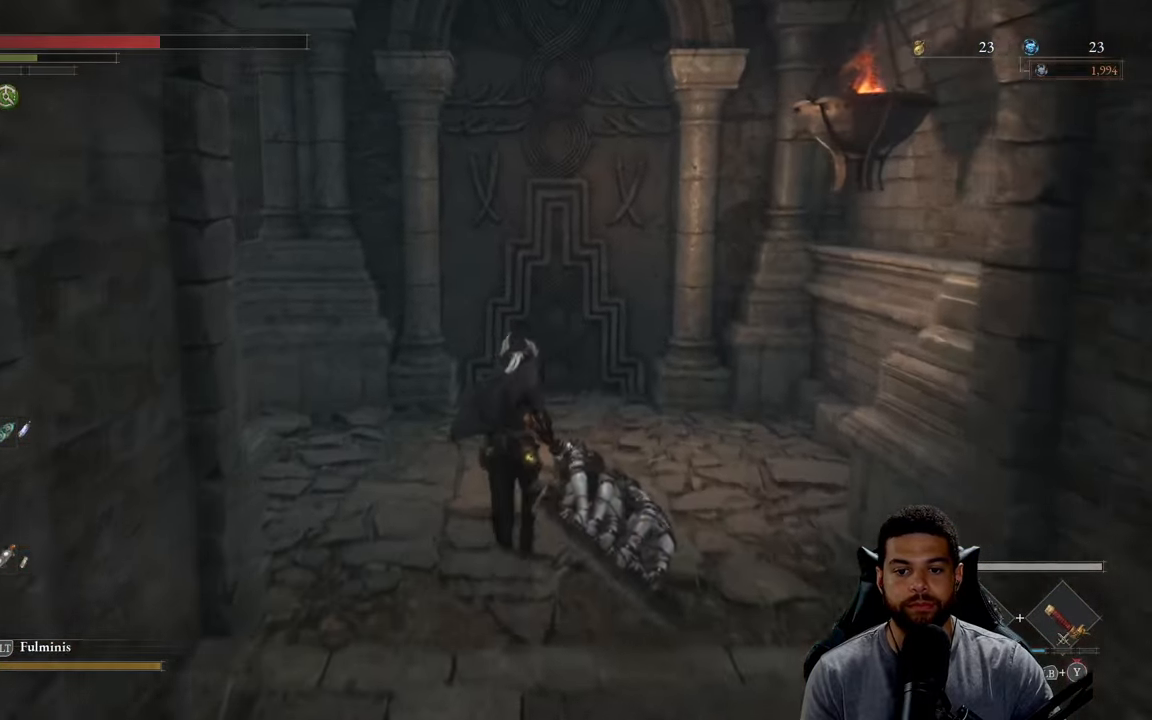
{"buttons": [], "left_stick": "up-left", "right_stick": "left", "events": [[150, "right_stick", "left"], [250, "left_stick", "up-left"]]}
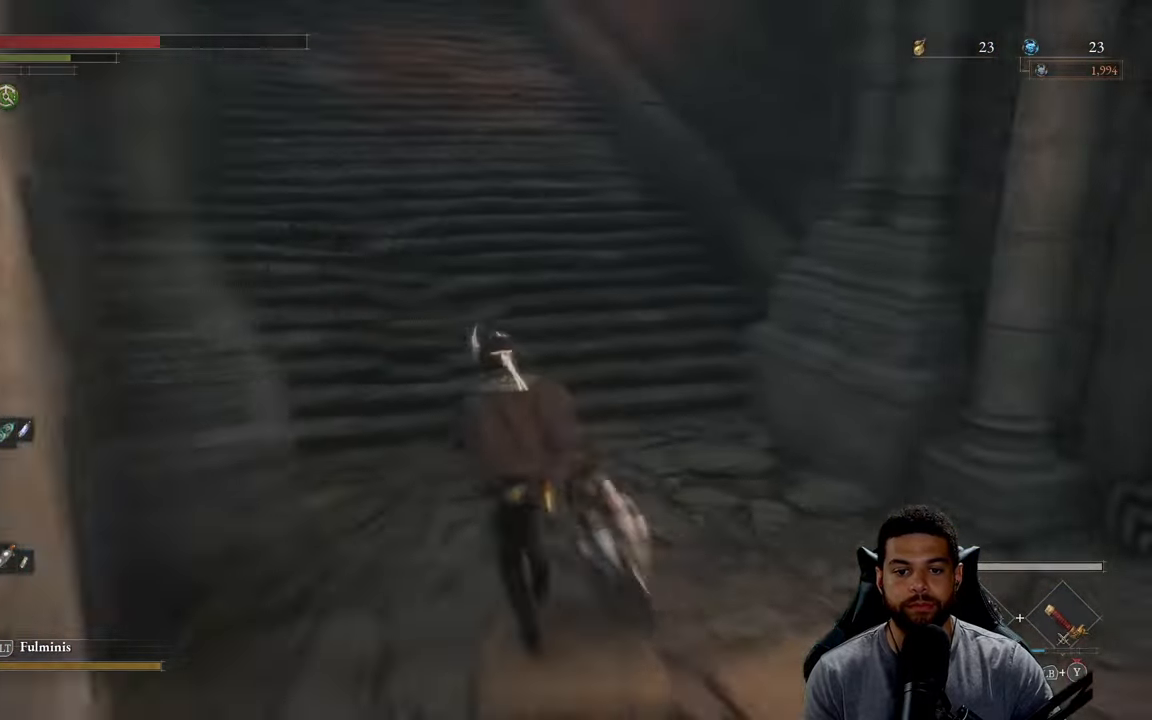
{"buttons": ["B"], "left_stick": "up", "right_stick": "up", "events": [[17, "left_stick", "up"], [33, "right_stick", "center"], [117, "B", "down"], [334, "right_stick", "up"]]}
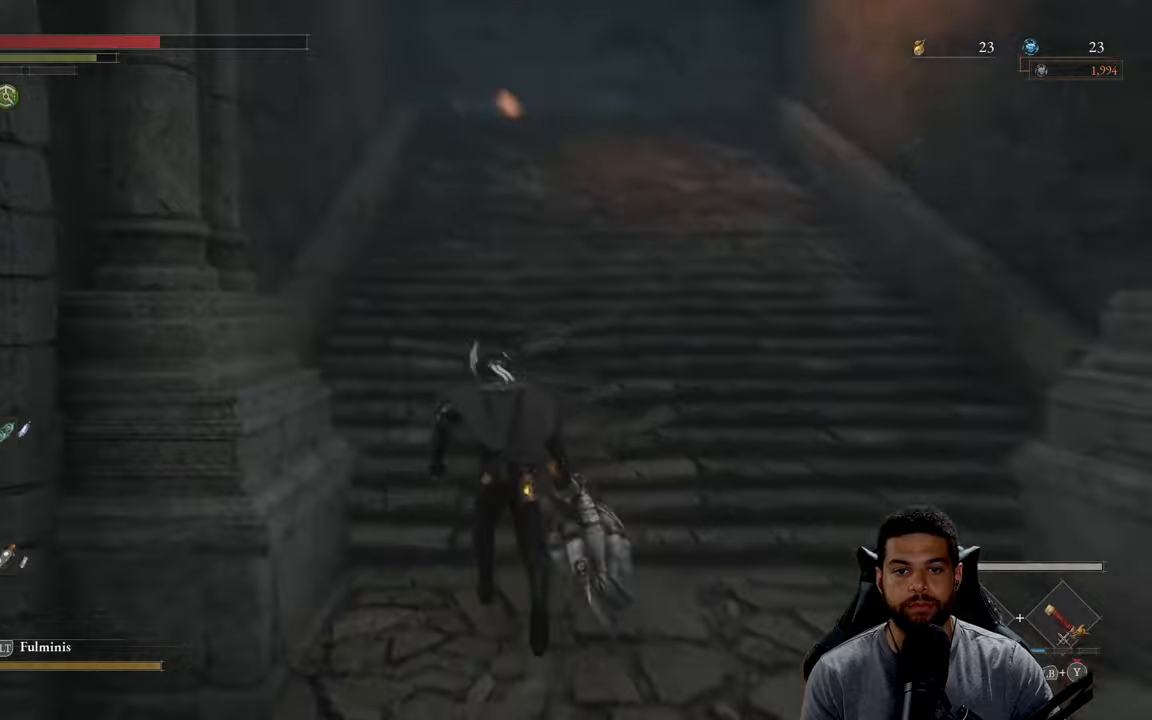
{"buttons": ["B"], "left_stick": "up", "right_stick": "center", "events": [[67, "right_stick", "center"]]}
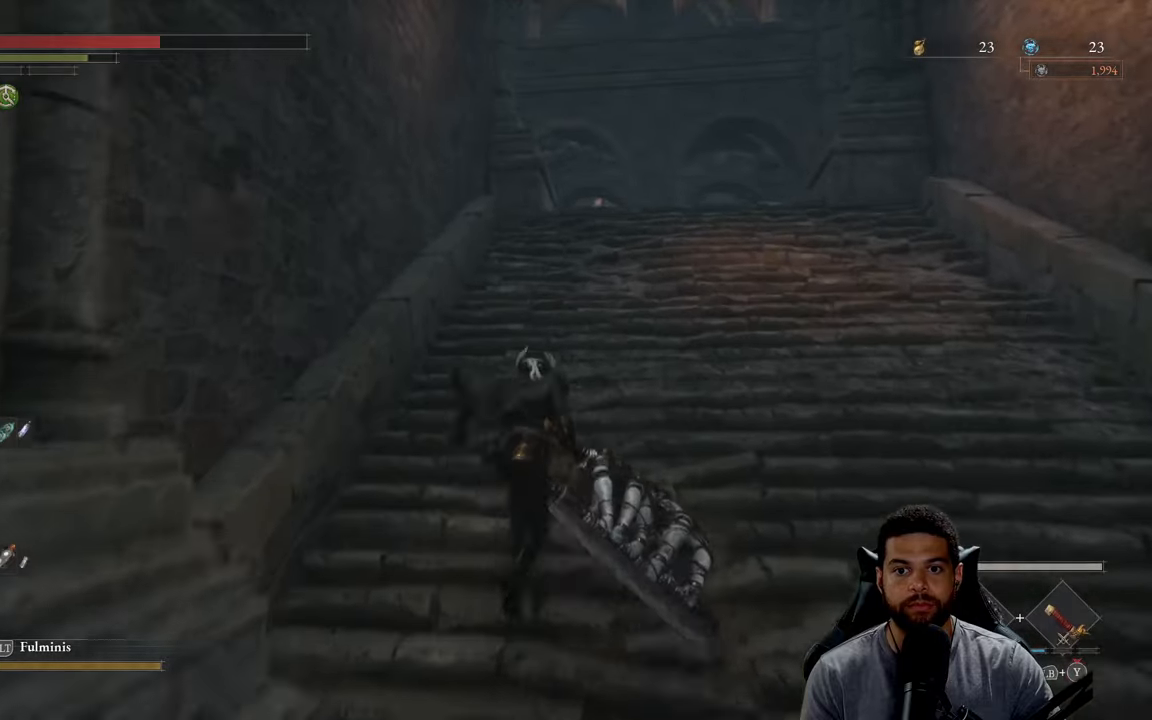
{"buttons": ["B"], "left_stick": "up", "right_stick": "center", "events": [[34, "right_stick", "down"], [184, "right_stick", "center"]]}
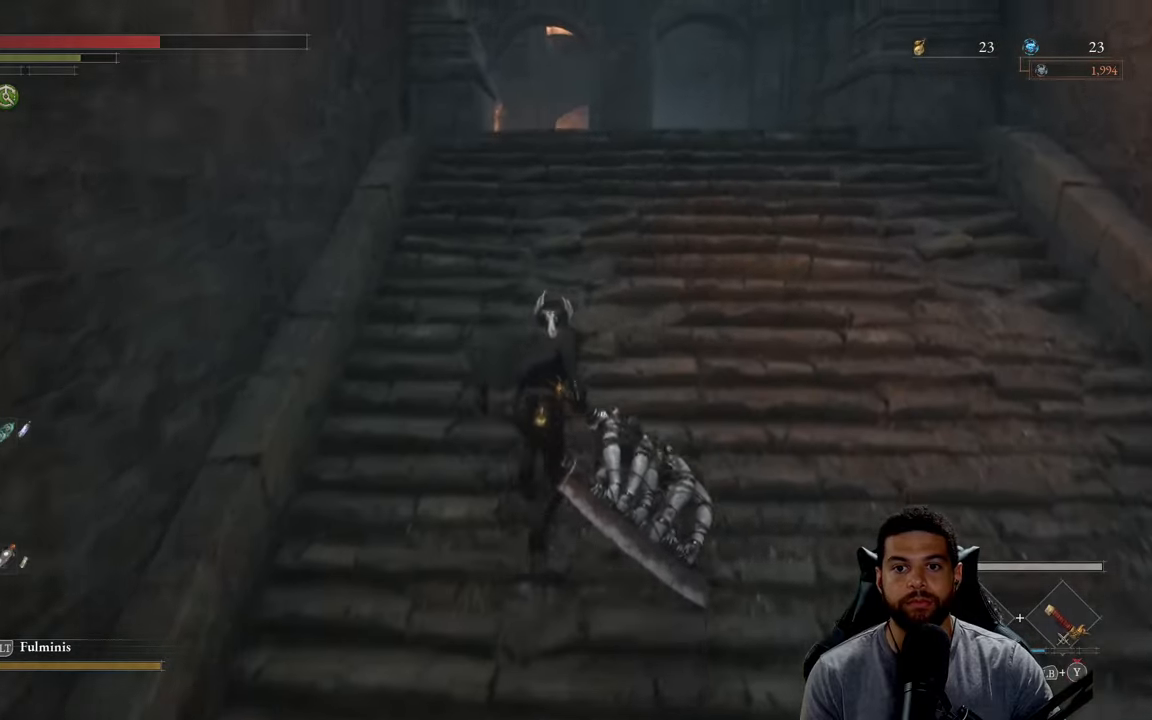
{"buttons": ["B"], "left_stick": "up", "right_stick": "down", "events": [[450, "right_stick", "down"]]}
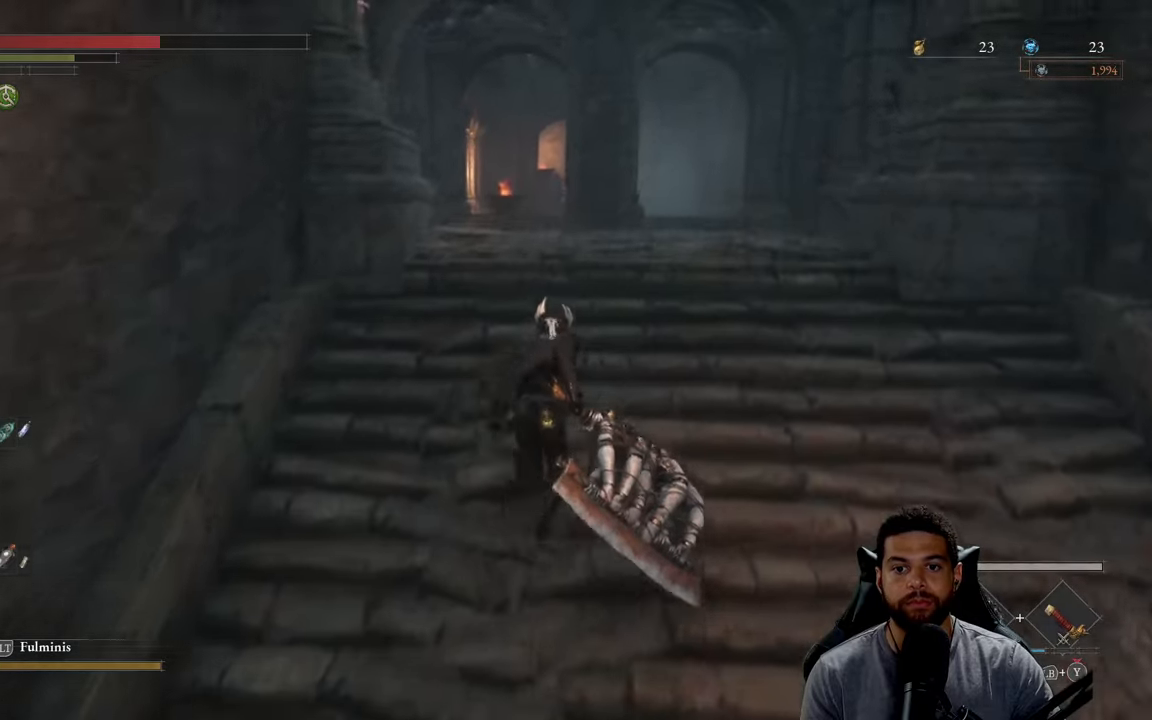
{"buttons": ["B"], "left_stick": "up", "right_stick": "center", "events": [[84, "right_stick", "center"]]}
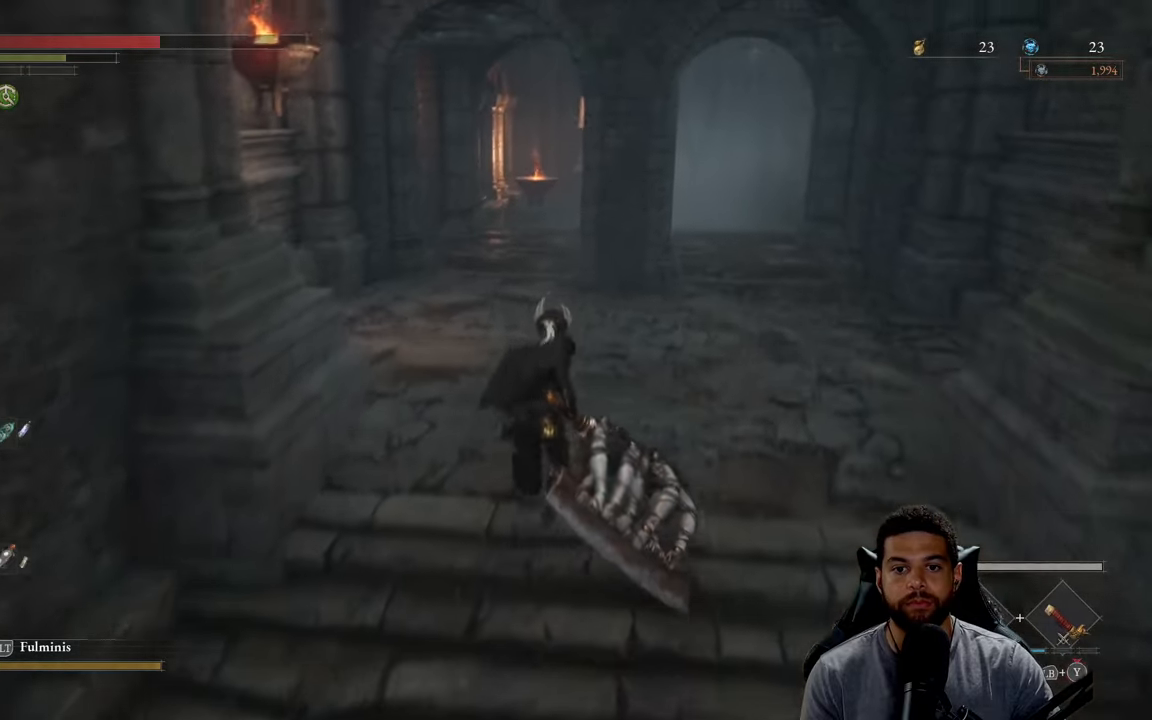
{"buttons": ["B"], "left_stick": "up", "right_stick": "center", "events": [[284, "right_stick", "left"], [450, "right_stick", "center"]]}
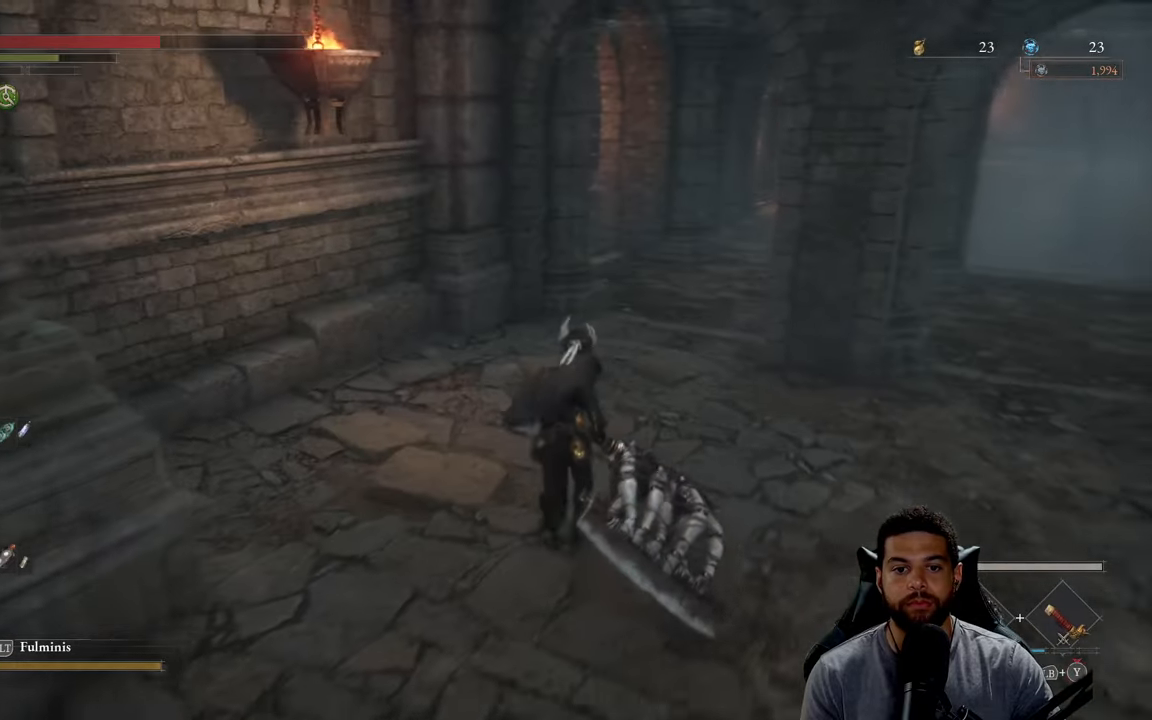
{"buttons": ["B"], "left_stick": "up", "right_stick": "center", "events": [[300, "right_stick", "right"], [434, "right_stick", "center"]]}
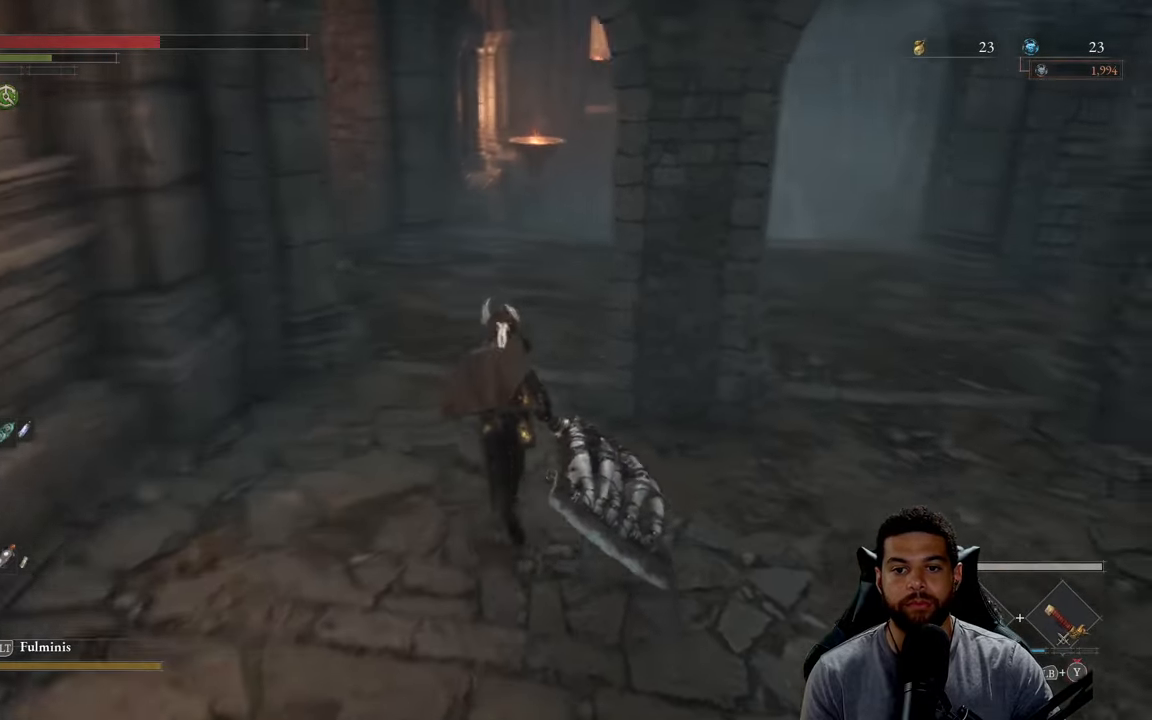
{"buttons": ["B"], "left_stick": "up", "right_stick": "center", "events": [[150, "right_stick", "right"], [284, "right_stick", "center"]]}
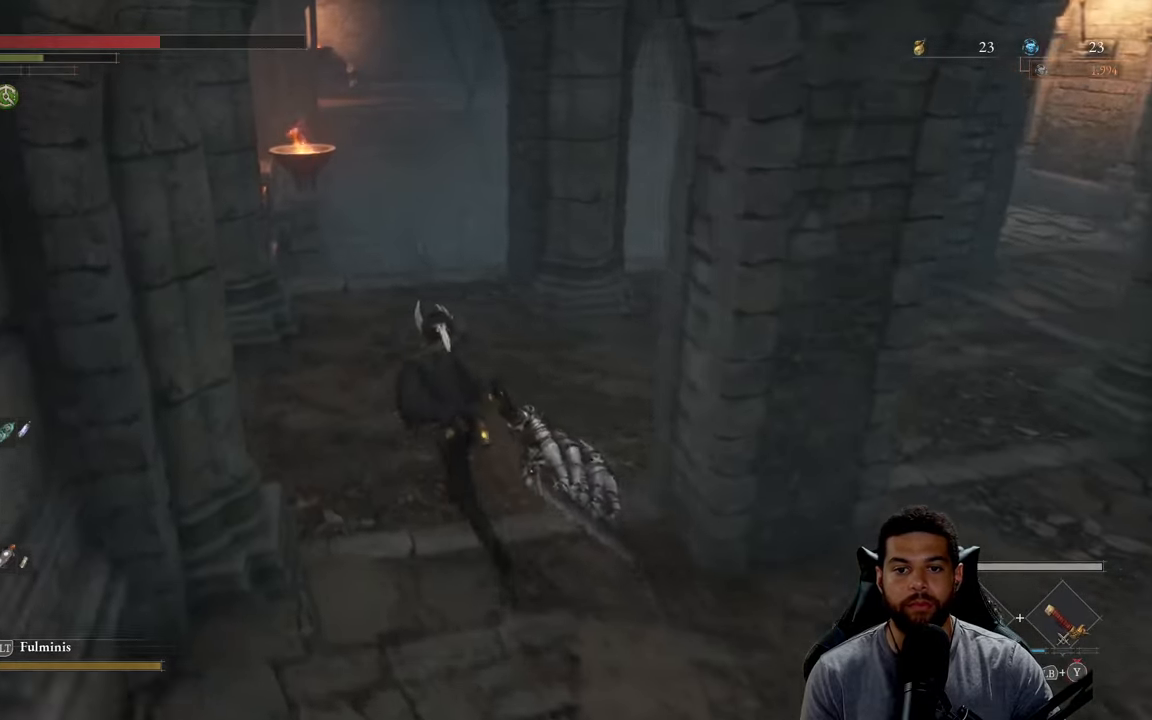
{"buttons": [], "left_stick": "up", "right_stick": "down-left", "events": [[67, "B", "up"], [367, "right_stick", "down-left"]]}
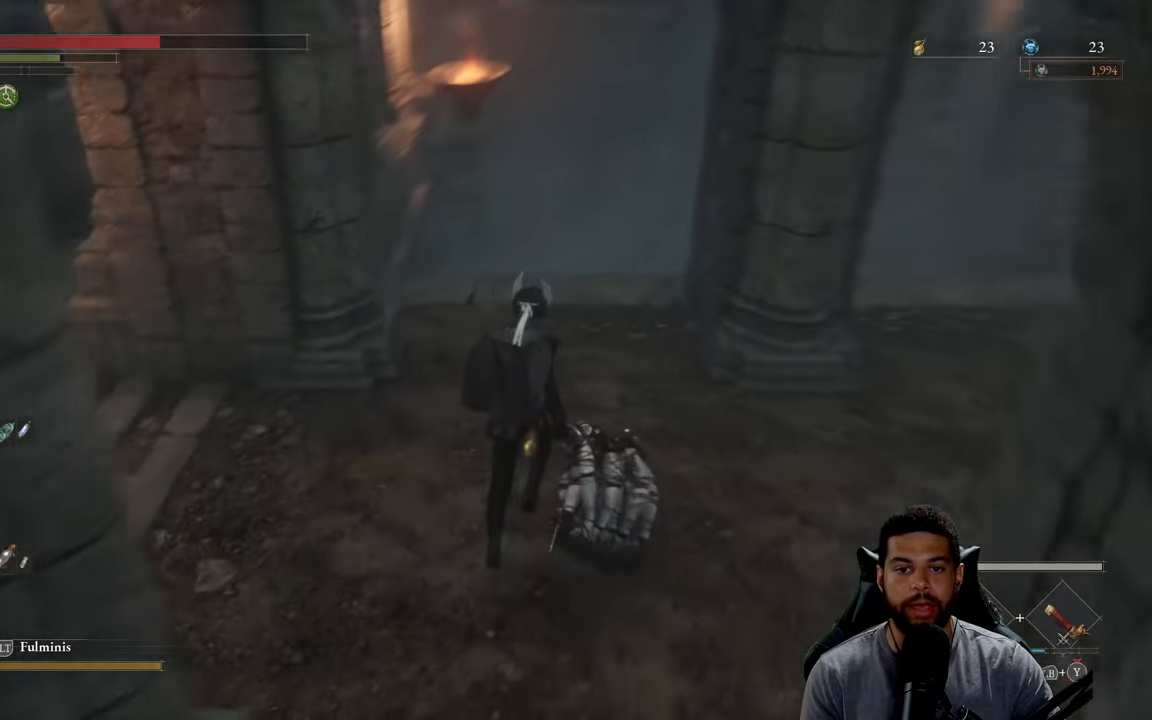
{"buttons": ["B"], "left_stick": "left", "right_stick": "center", "events": [[67, "right_stick", "up-left"], [117, "left_stick", "up-left"], [167, "right_stick", "center"], [284, "B", "down"], [284, "left_stick", "left"]]}
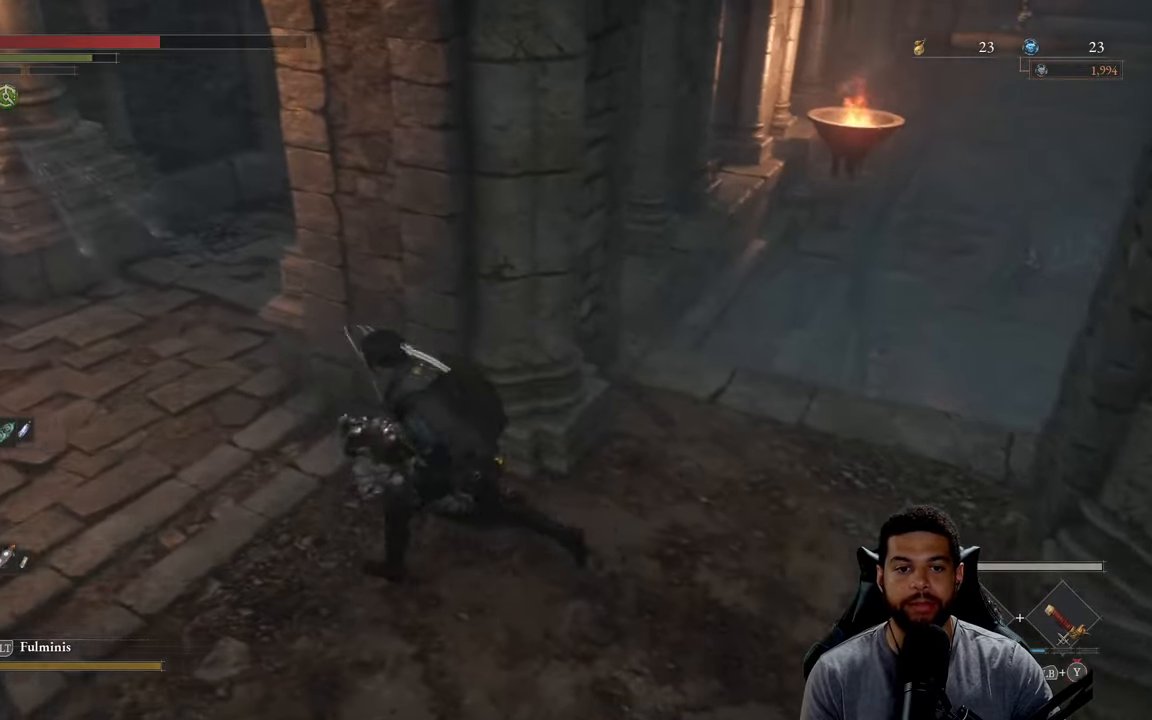
{"buttons": ["B"], "left_stick": "up-left", "right_stick": "right", "events": [[217, "left_stick", "up-left"], [250, "right_stick", "right"]]}
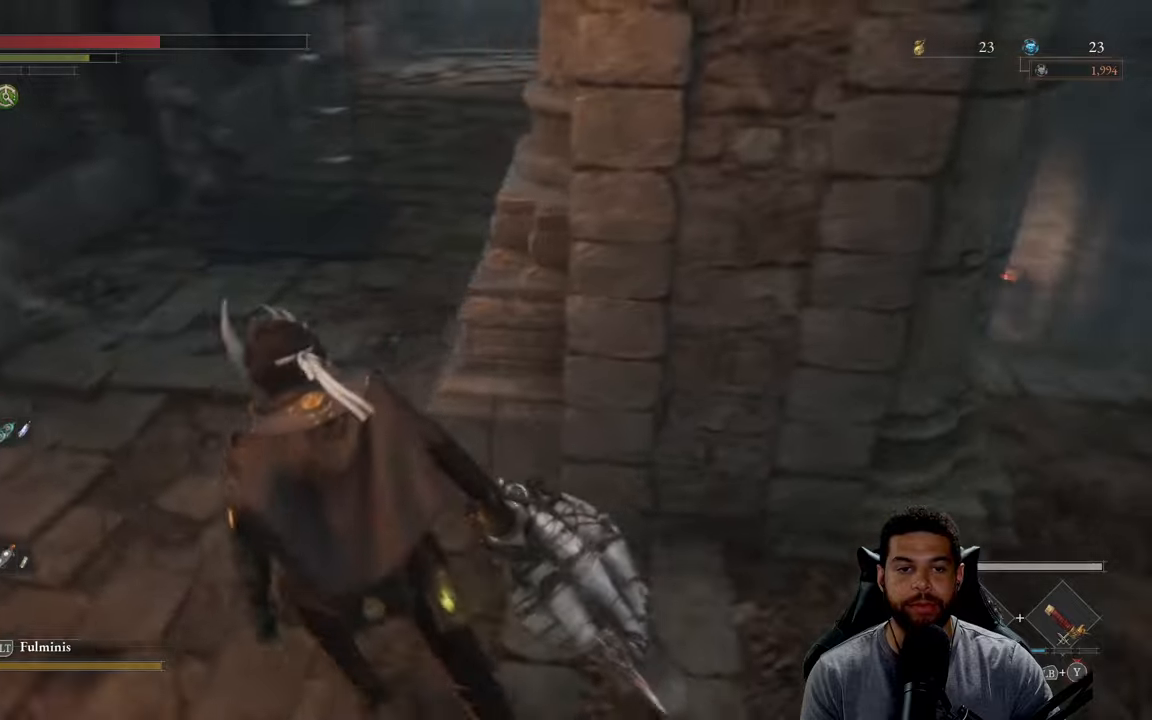
{"buttons": ["B"], "left_stick": "up", "right_stick": "center", "events": [[250, "right_stick", "center"], [383, "left_stick", "up"]]}
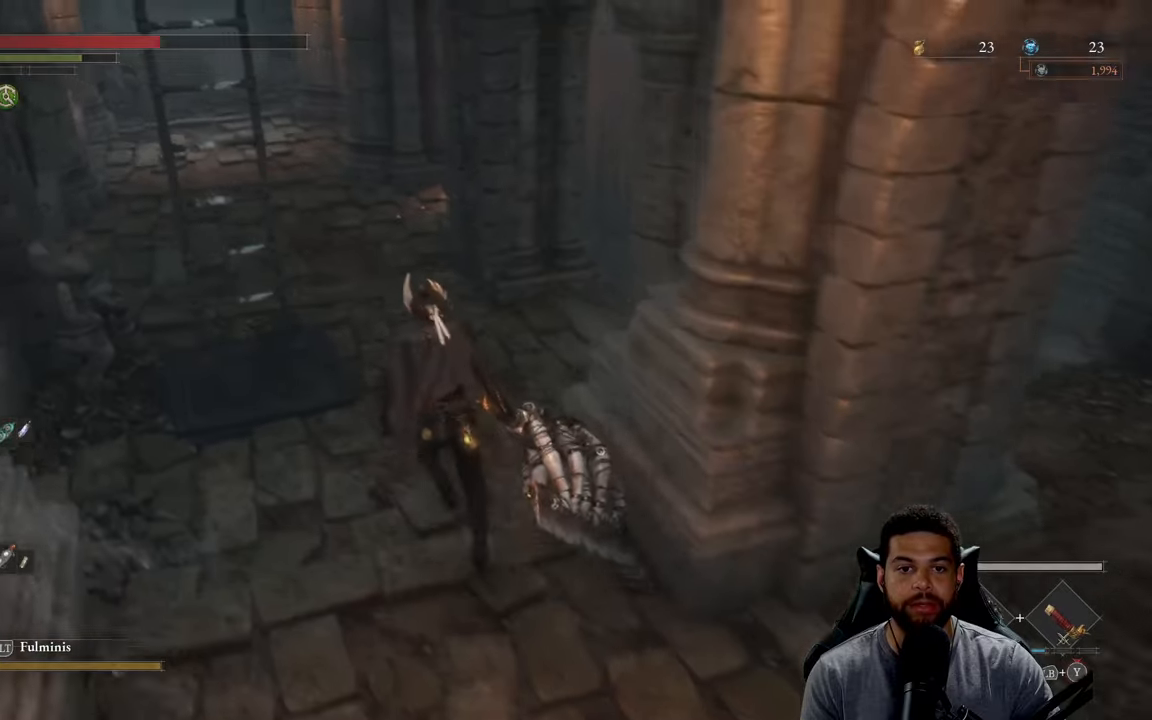
{"buttons": ["B"], "left_stick": "up", "right_stick": "center", "events": []}
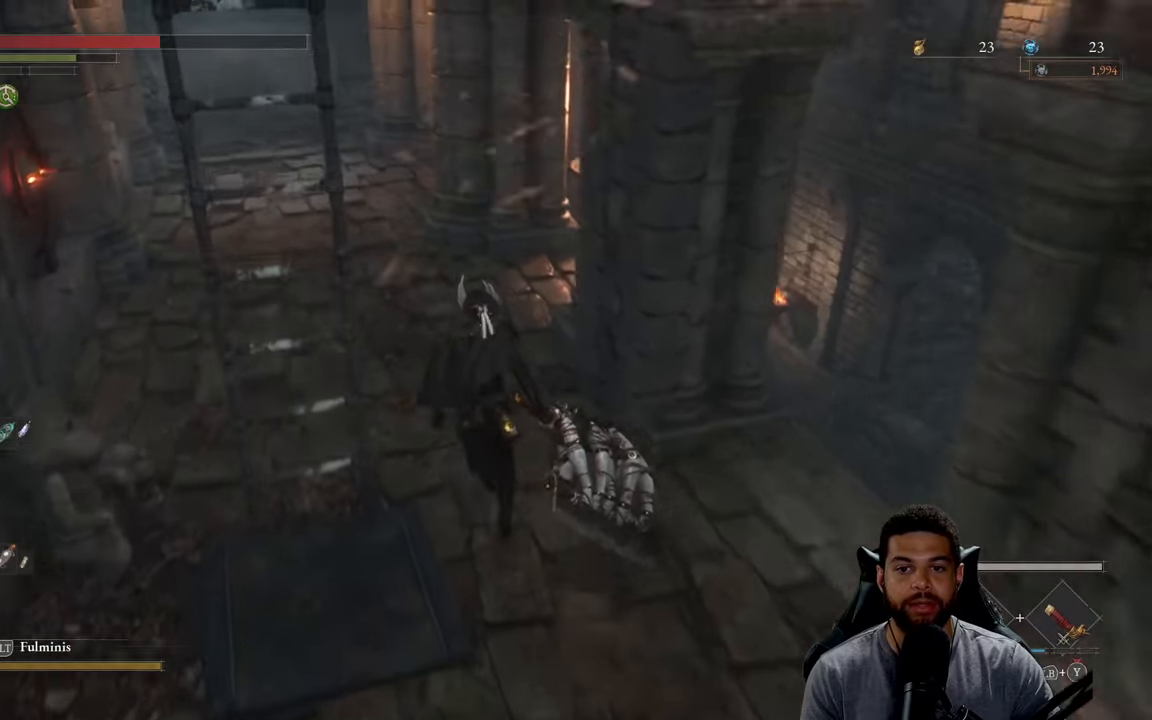
{"buttons": [], "left_stick": "up-left", "right_stick": "center", "events": [[16, "right_stick", "down"], [66, "right_stick", "center"], [250, "B", "up"], [500, "left_stick", "up-left"]]}
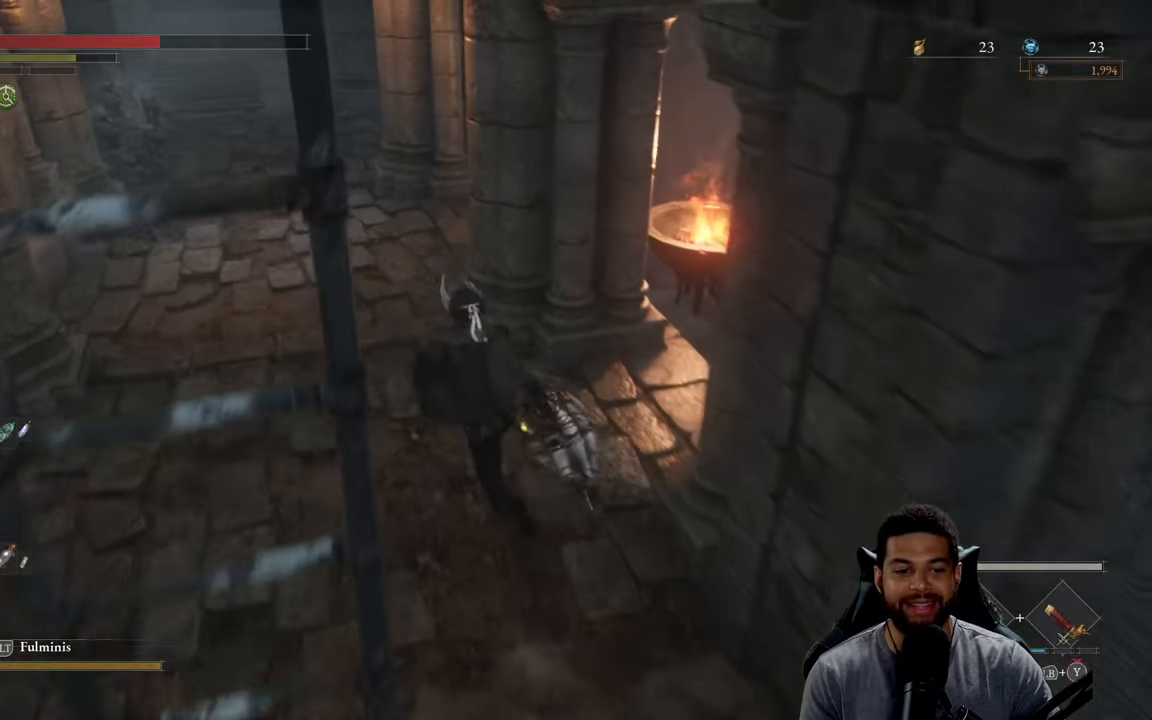
{"buttons": [], "left_stick": "up-left", "right_stick": "center", "events": []}
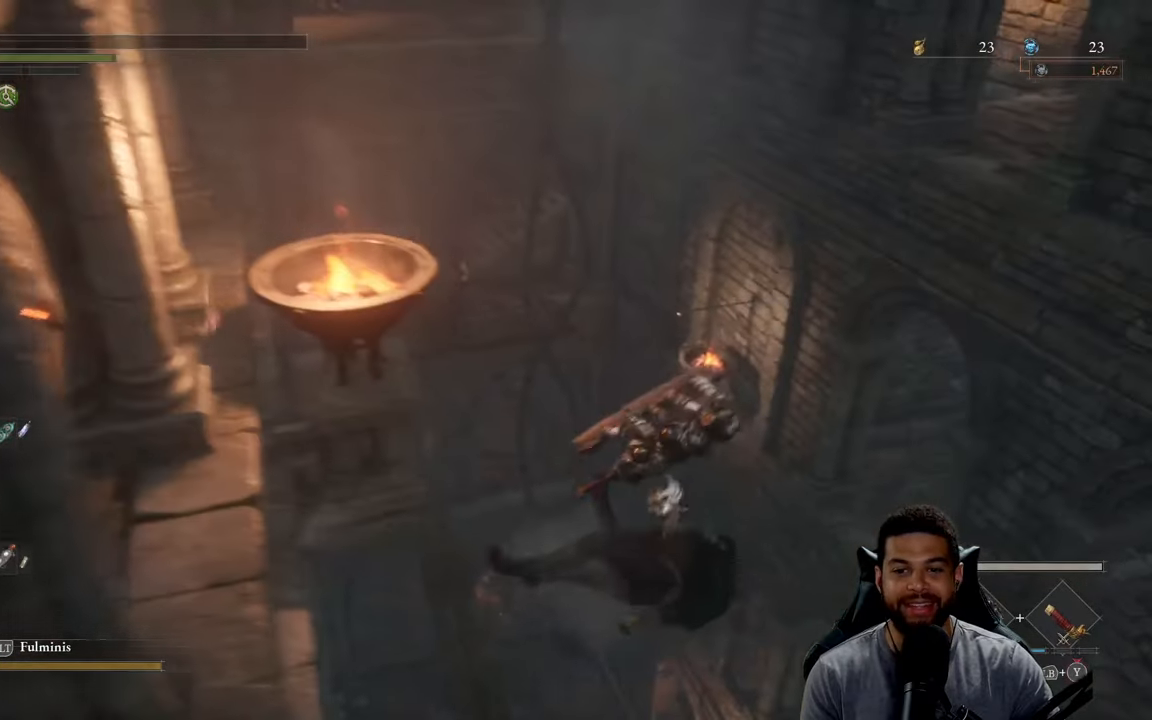
{"buttons": [], "left_stick": "left", "right_stick": "down", "events": [[166, "left_stick", "center"], [383, "right_stick", "down"], [450, "left_stick", "left"]]}
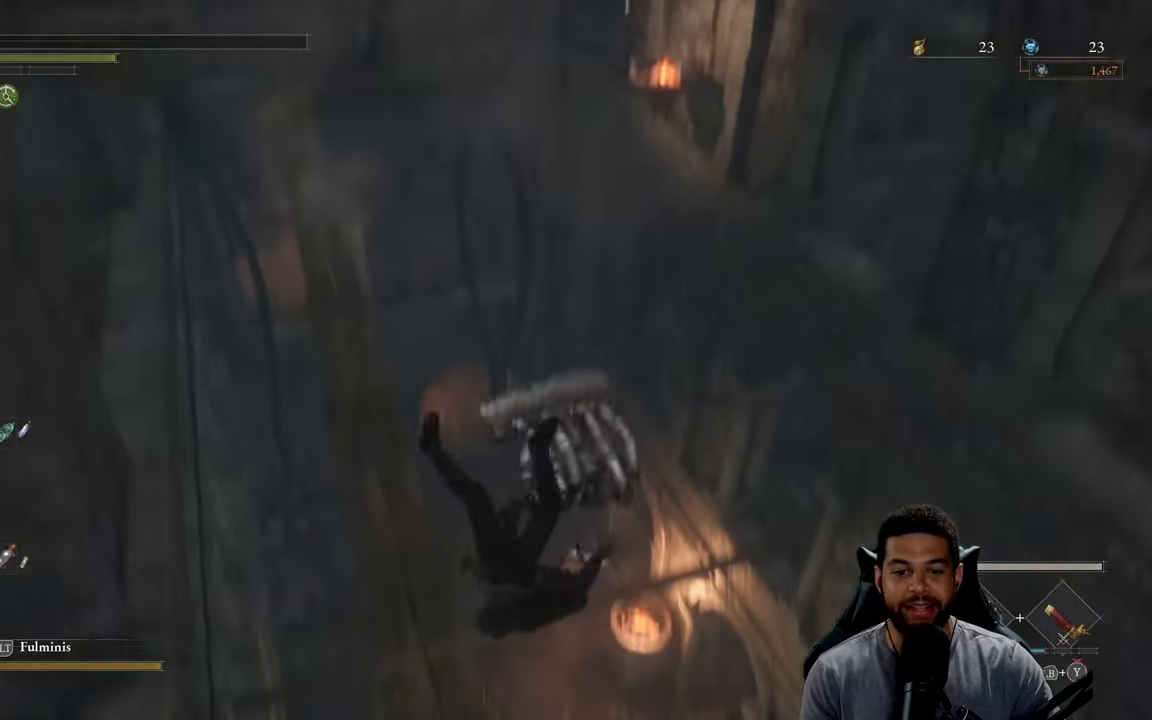
{"buttons": [], "left_stick": "center", "right_stick": "center", "events": [[116, "left_stick", "center"], [216, "left_stick", "left"], [233, "right_stick", "center"], [350, "left_stick", "center"]]}
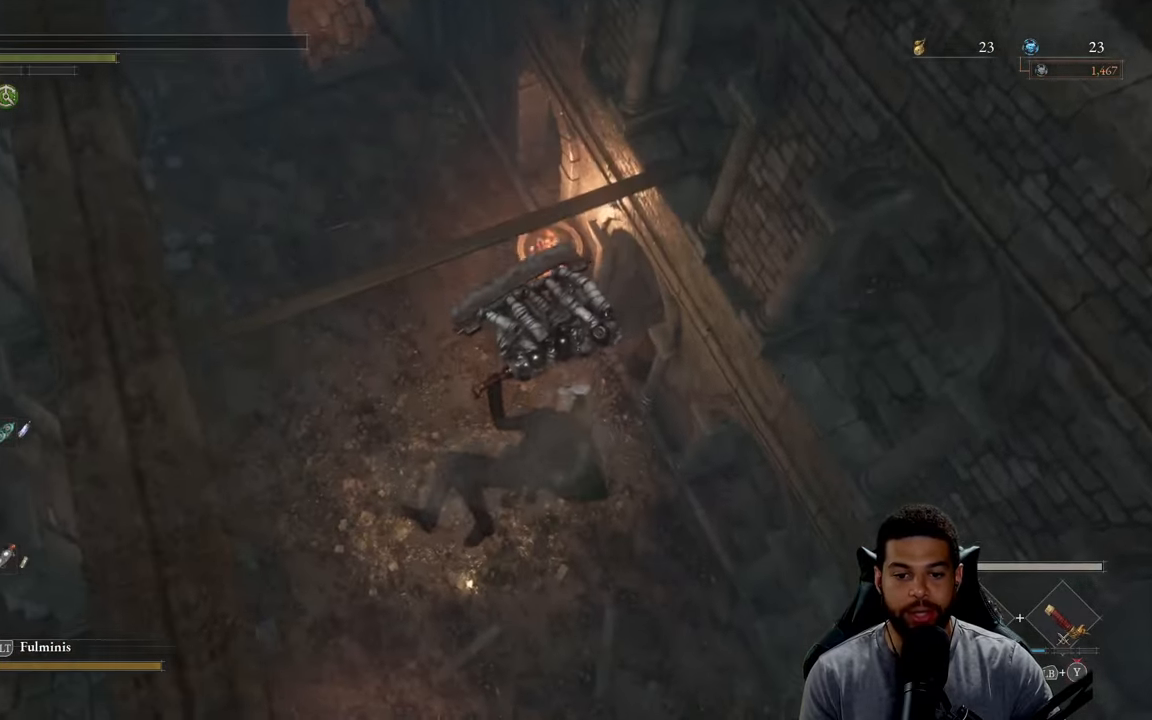
{"buttons": [], "left_stick": "center", "right_stick": "center", "events": [[50, "left_stick", "left"], [200, "left_stick", "center"], [283, "left_stick", "left"], [433, "left_stick", "center"]]}
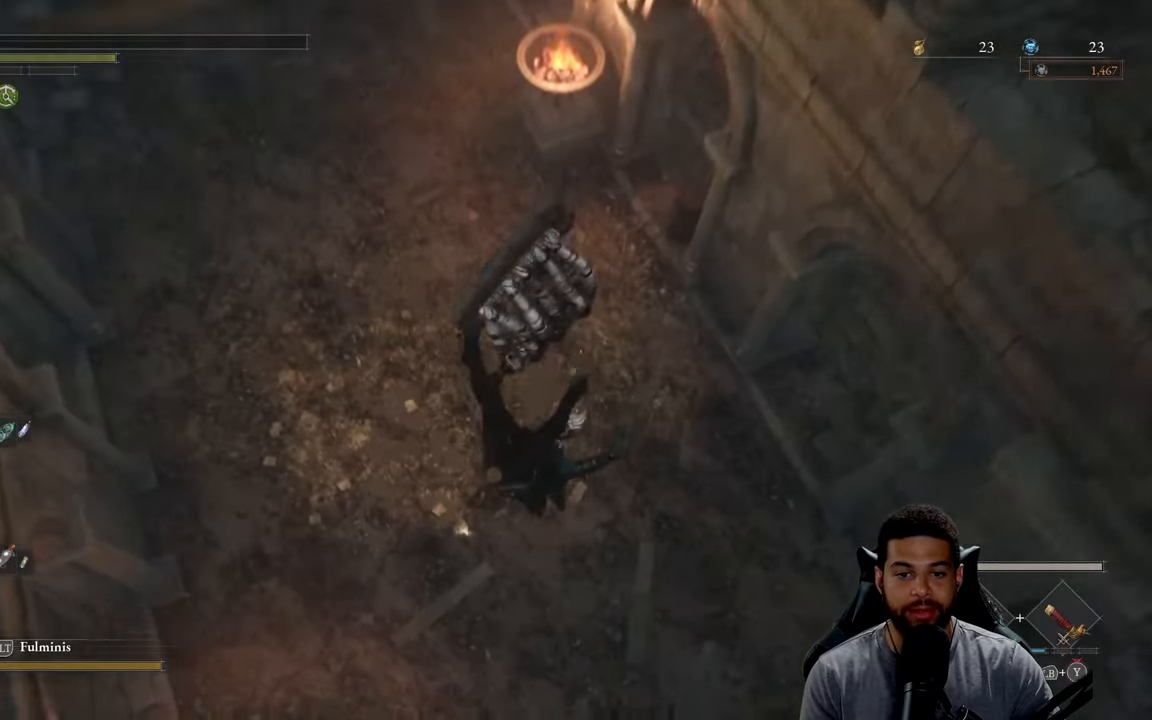
{"buttons": [], "left_stick": "center", "right_stick": "center", "events": [[50, "left_stick", "left"], [200, "left_stick", "center"]]}